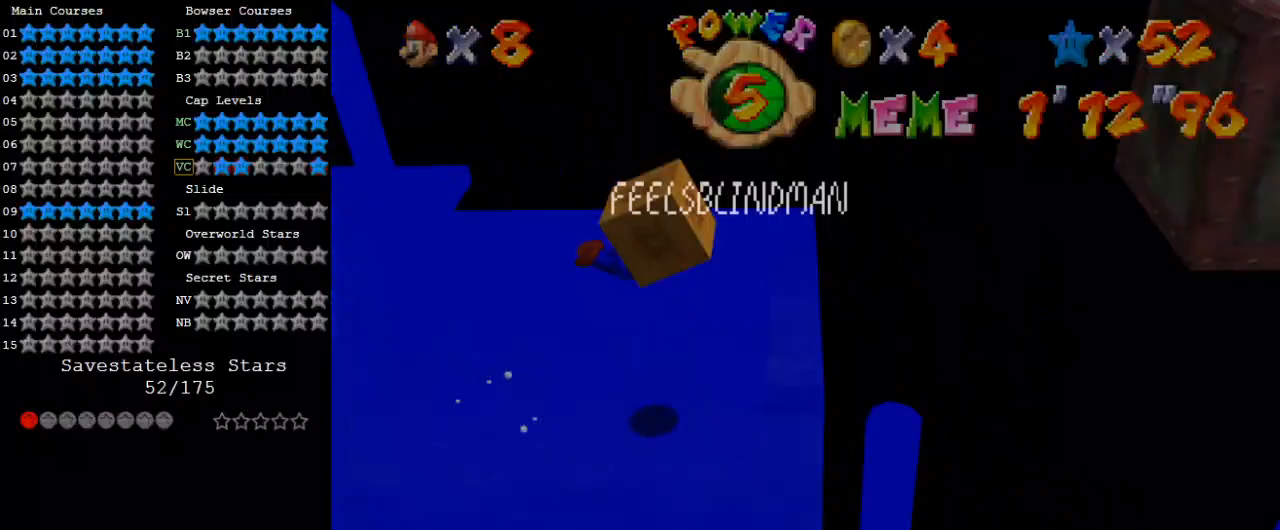
Gameplay with keyboard; each line is a JSON object with the keys held at the frame after it. "events" lists presses ("down") and releases ("up") of "a", "c", "ctrl", "d", "down", "left", "return", "right", "s", "shift", "up", "w", "x" and "y" between this image and that frame as [ms after this image, input, new state], when the widget could be followed in between. No other keys are recorded. Mouse input is not recorded.
{"keys": ["left", "return"], "events": [[267, "return", "down"], [300, "return", "up"], [333, "return", "down"], [433, "left", "down"]]}
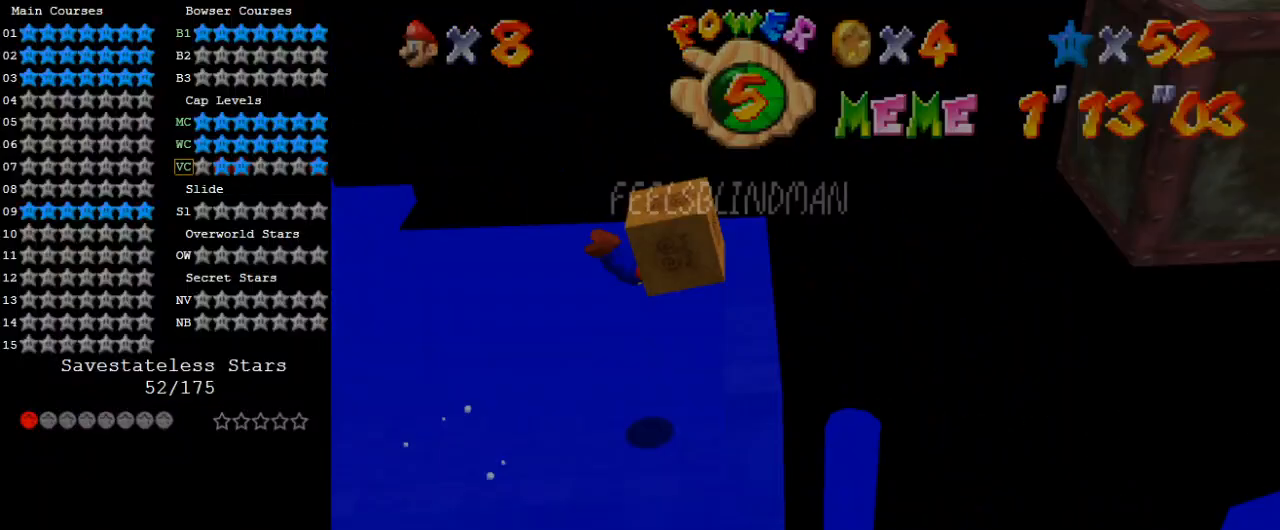
{"keys": ["left", "return"], "events": [[67, "return", "up"], [267, "return", "down"], [300, "return", "up"], [400, "return", "down"]]}
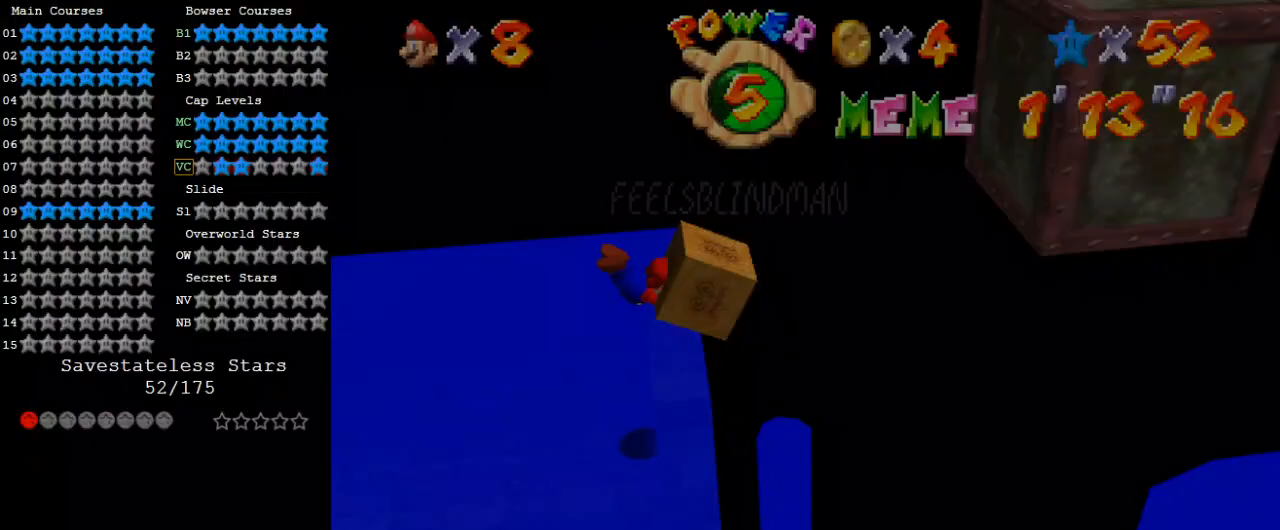
{"keys": ["left", "return"], "events": [[100, "return", "up"], [267, "return", "down"], [333, "return", "up"], [433, "return", "down"]]}
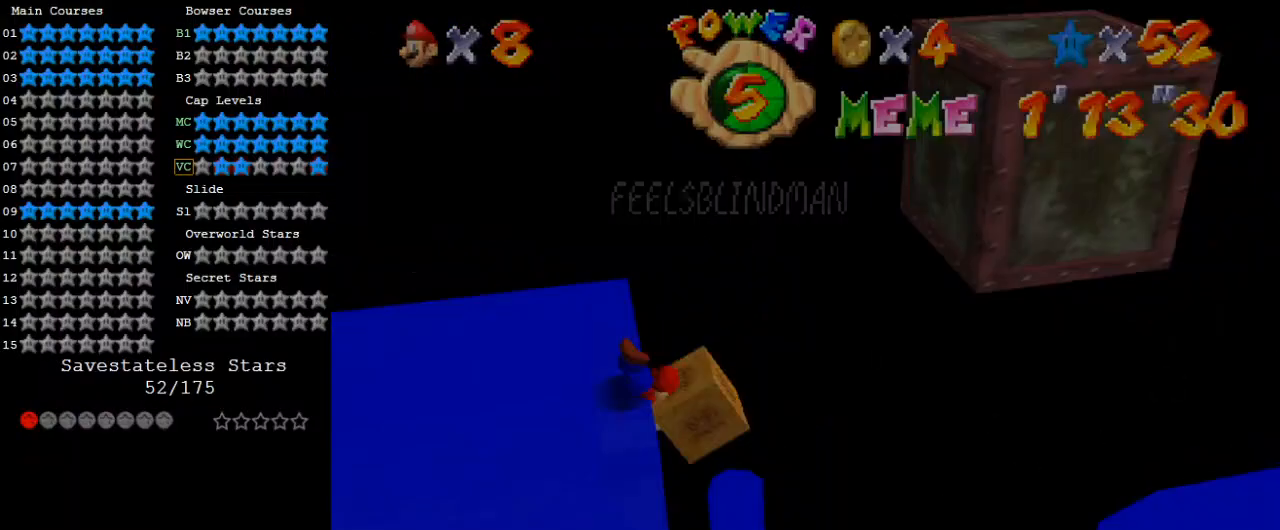
{"keys": ["left"], "events": [[100, "return", "up"], [300, "left", "up"], [333, "left", "down"]]}
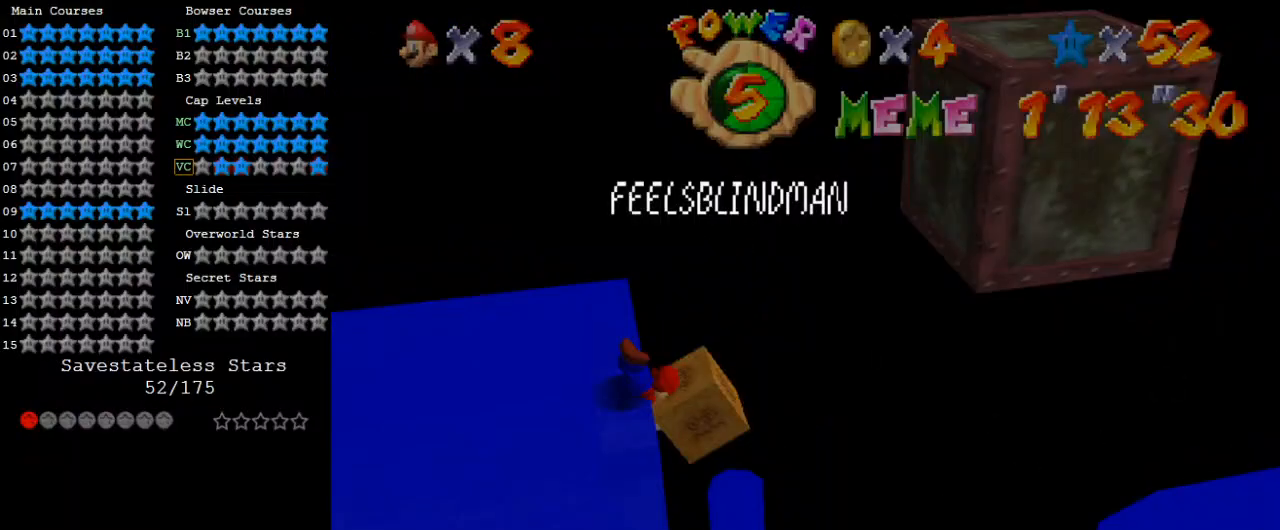
{"keys": ["right", "up"], "events": [[67, "shift", "down"], [167, "left", "up"], [167, "right", "down"], [167, "shift", "up"], [200, "a", "down"], [300, "a", "up"], [300, "up", "down"], [400, "a", "down"], [500, "a", "up"]]}
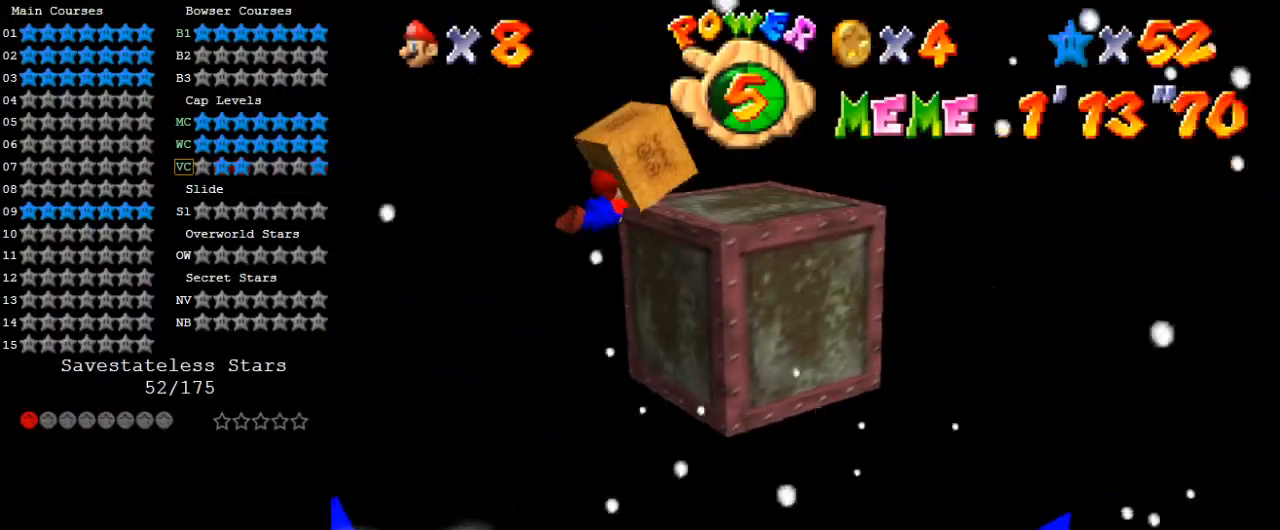
{"keys": ["up"], "events": [[67, "a", "down"], [167, "a", "up"], [233, "a", "down"], [300, "right", "up"], [400, "a", "up"]]}
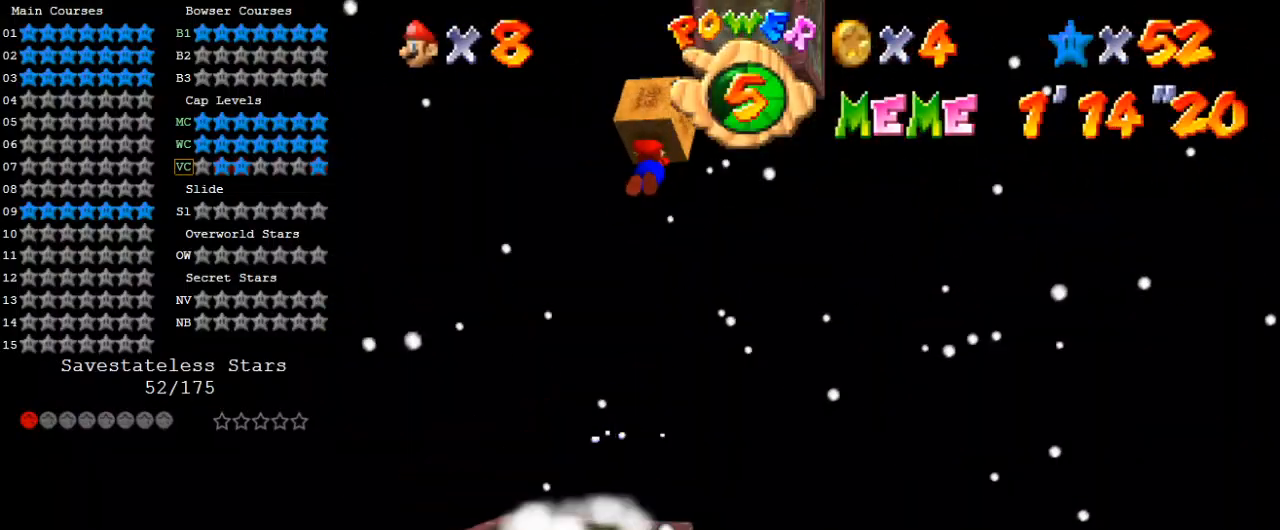
{"keys": ["up"], "events": [[167, "return", "down"], [267, "return", "up"]]}
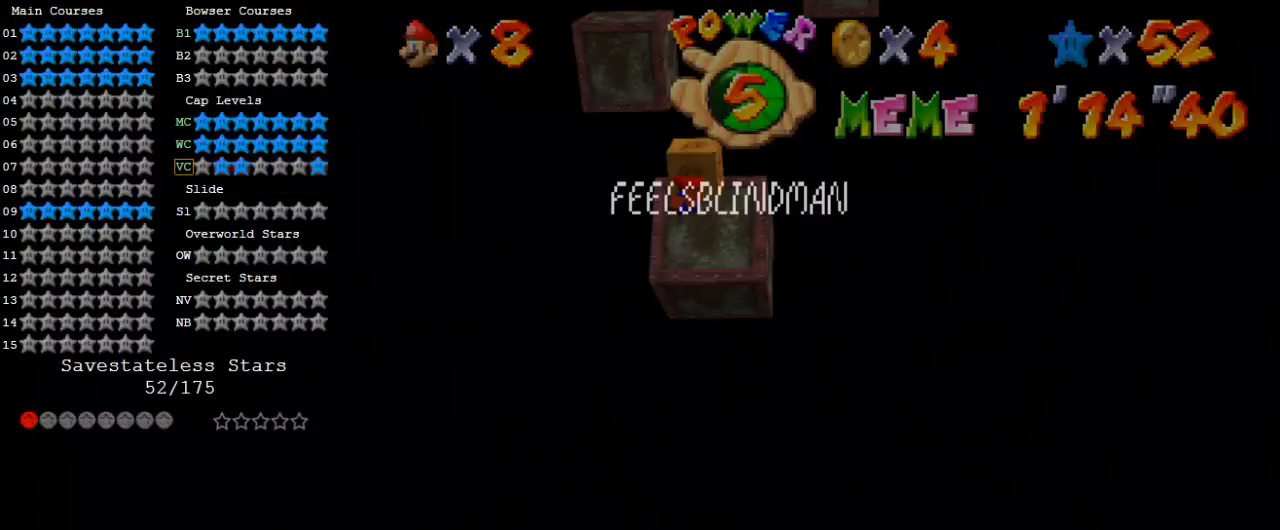
{"keys": ["left", "up"], "events": [[100, "return", "down"], [200, "return", "up"], [233, "return", "down"], [433, "left", "down"], [467, "return", "up"]]}
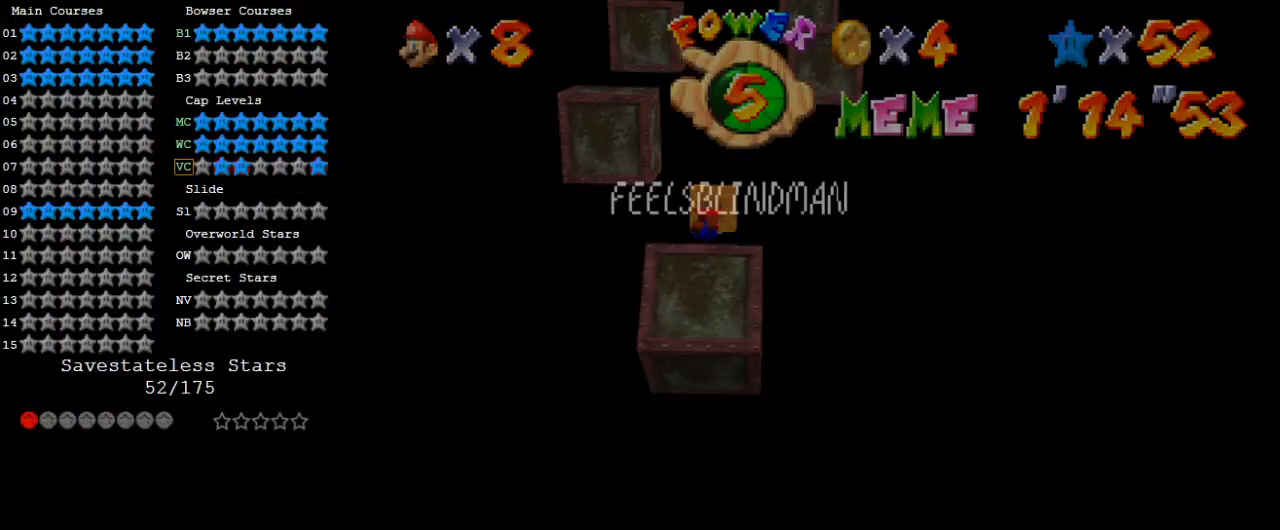
{"keys": ["left", "return"], "events": [[133, "return", "down"], [200, "return", "up"], [300, "return", "down"], [467, "up", "up"]]}
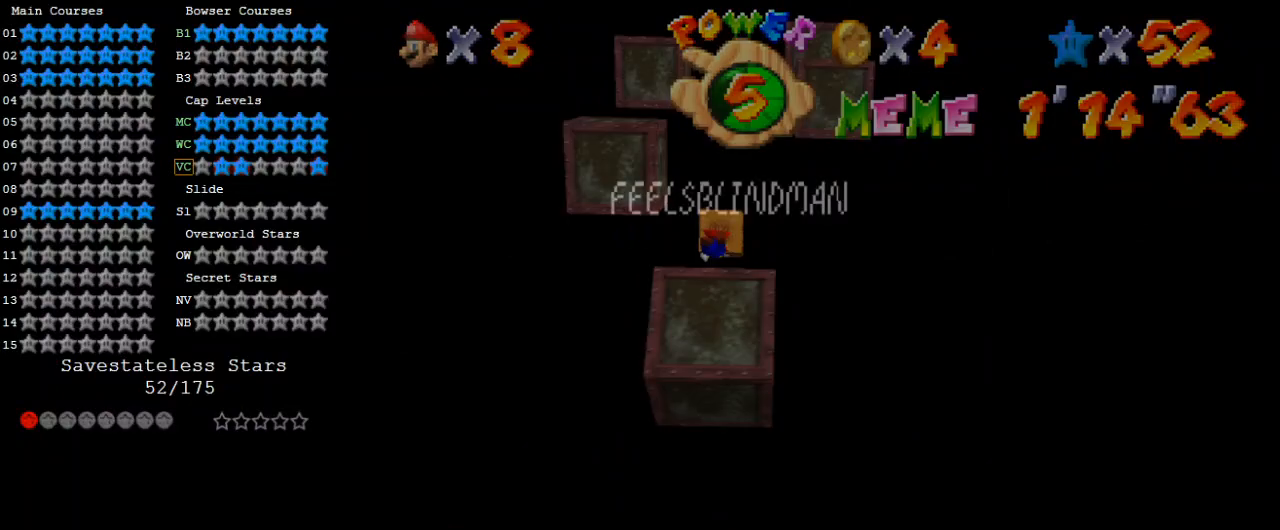
{"keys": ["down", "left", "return"], "events": [[33, "return", "up"], [300, "return", "down"], [367, "down", "down"], [367, "return", "up"], [433, "return", "down"]]}
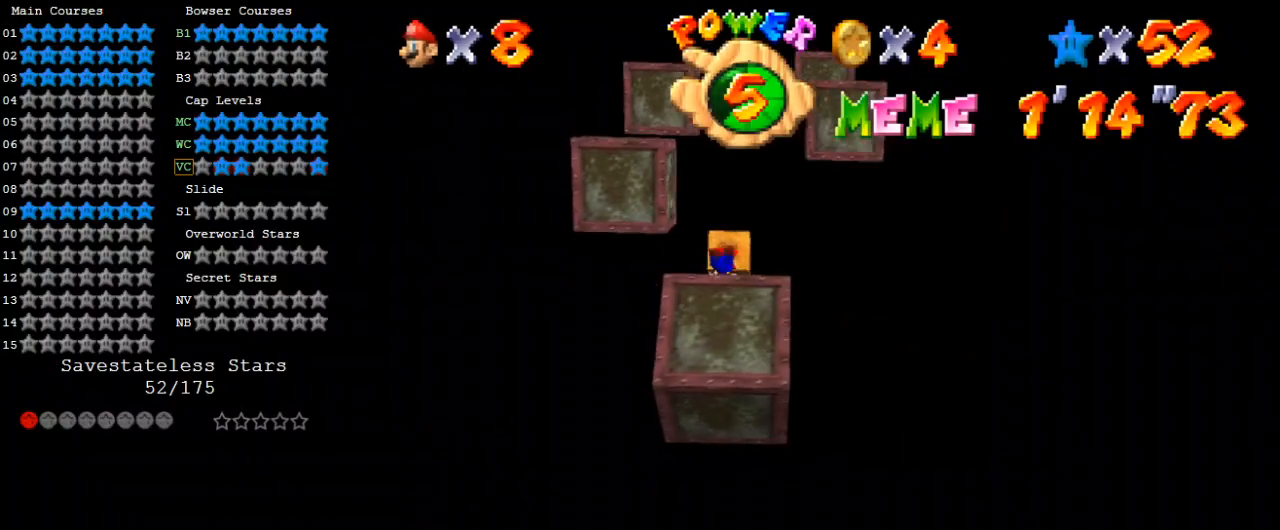
{"keys": ["down", "return", "right"], "events": [[67, "return", "up"], [300, "left", "up"], [367, "return", "down"], [400, "right", "down"], [467, "return", "up"], [500, "return", "down"]]}
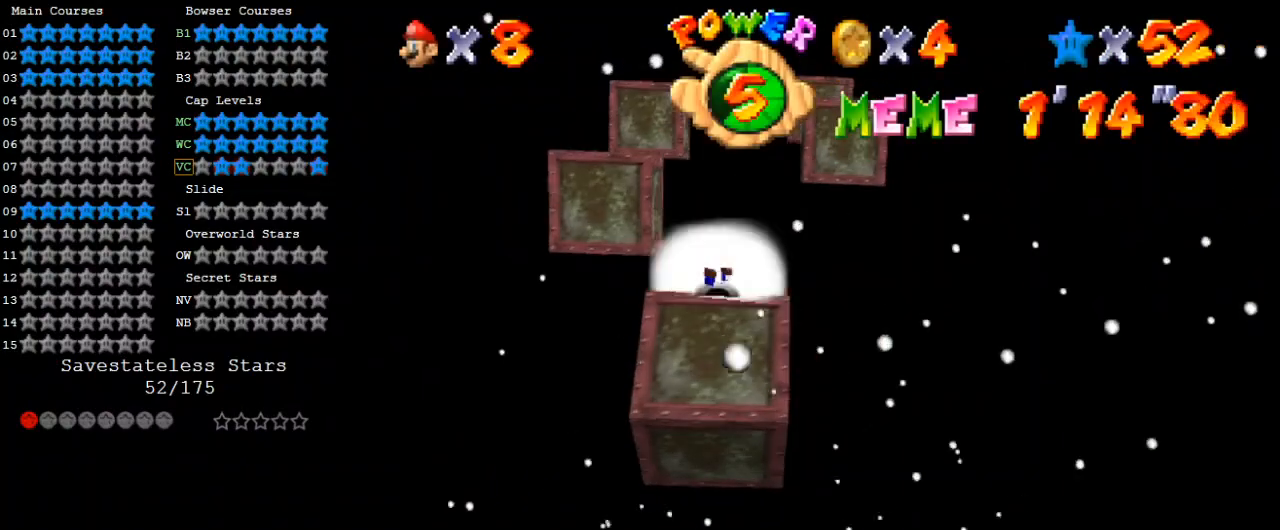
{"keys": ["down"], "events": [[200, "return", "up"], [267, "right", "up"]]}
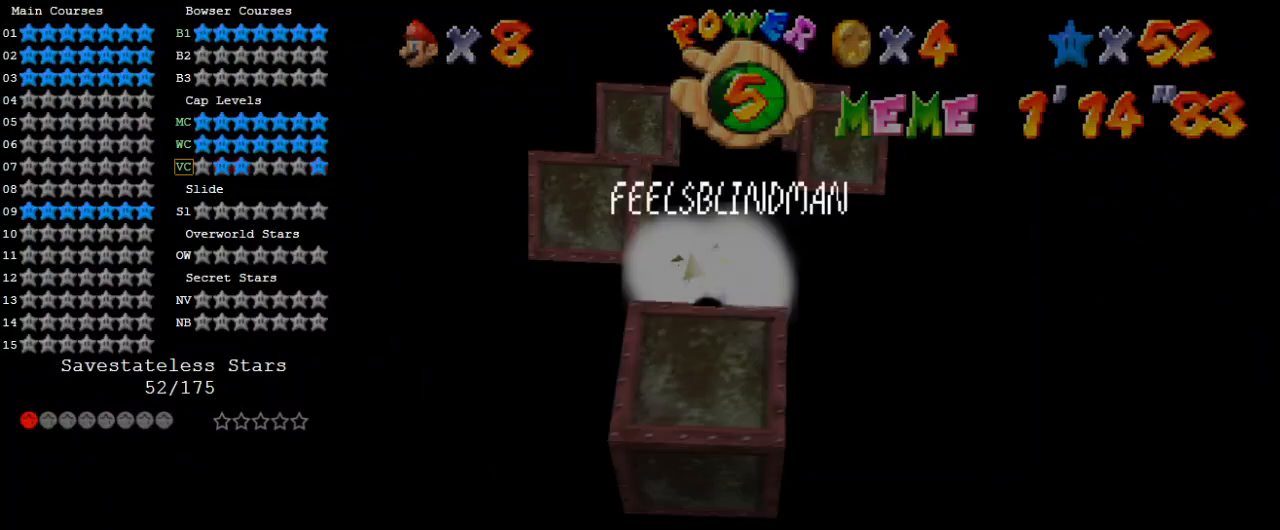
{"keys": ["down", "left"], "events": [[133, "left", "down"], [200, "return", "down"], [300, "return", "up"]]}
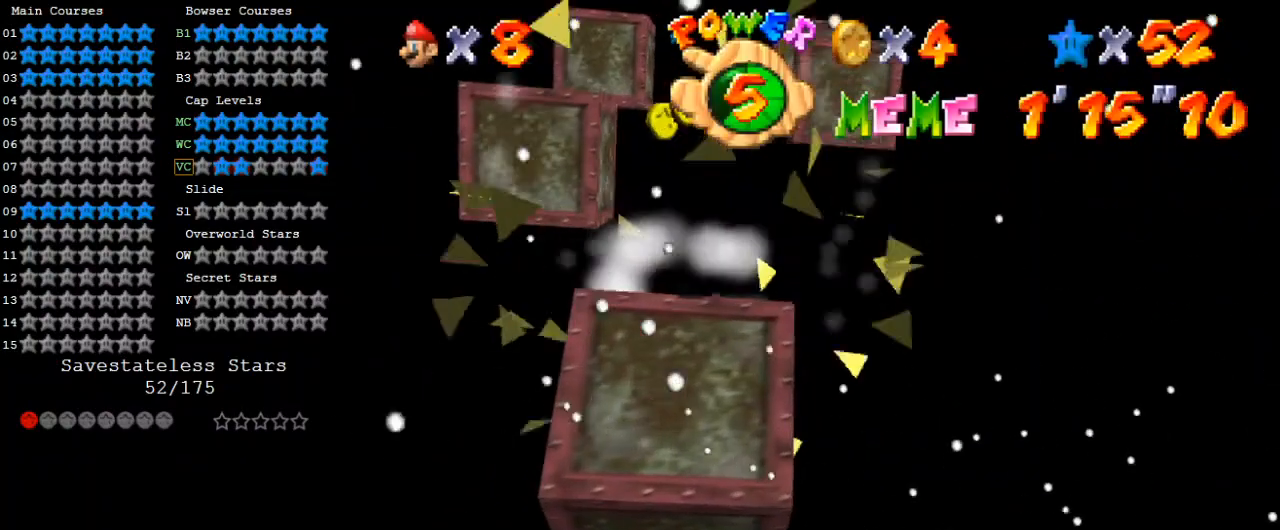
{"keys": ["down"], "events": [[167, "left", "up"], [200, "w", "down"], [333, "w", "up"]]}
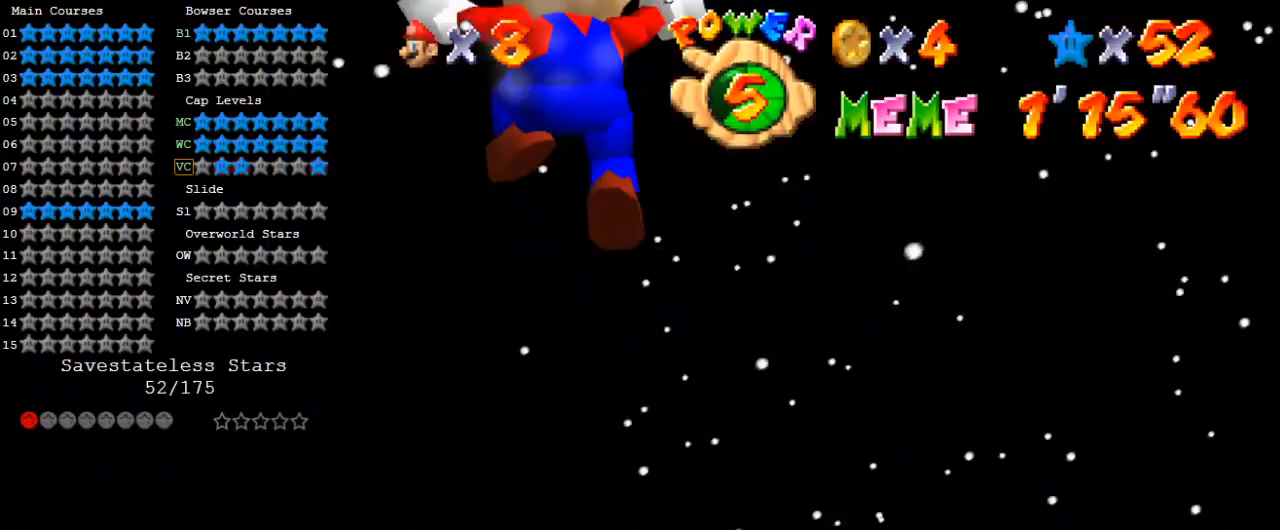
{"keys": ["down"], "events": [[200, "s", "down"], [433, "s", "up"]]}
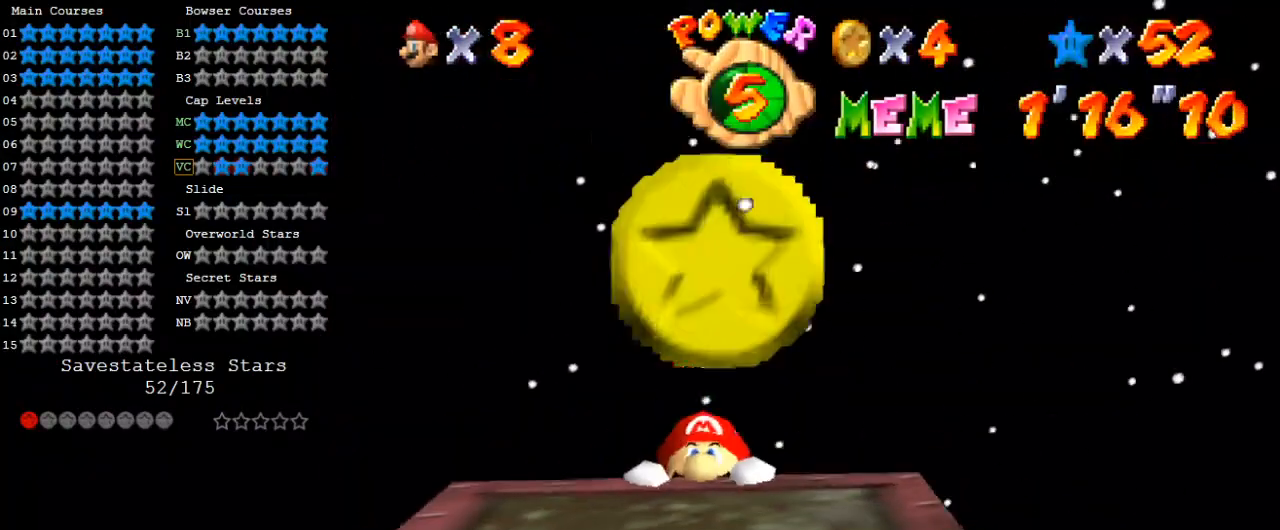
{"keys": ["down"], "events": []}
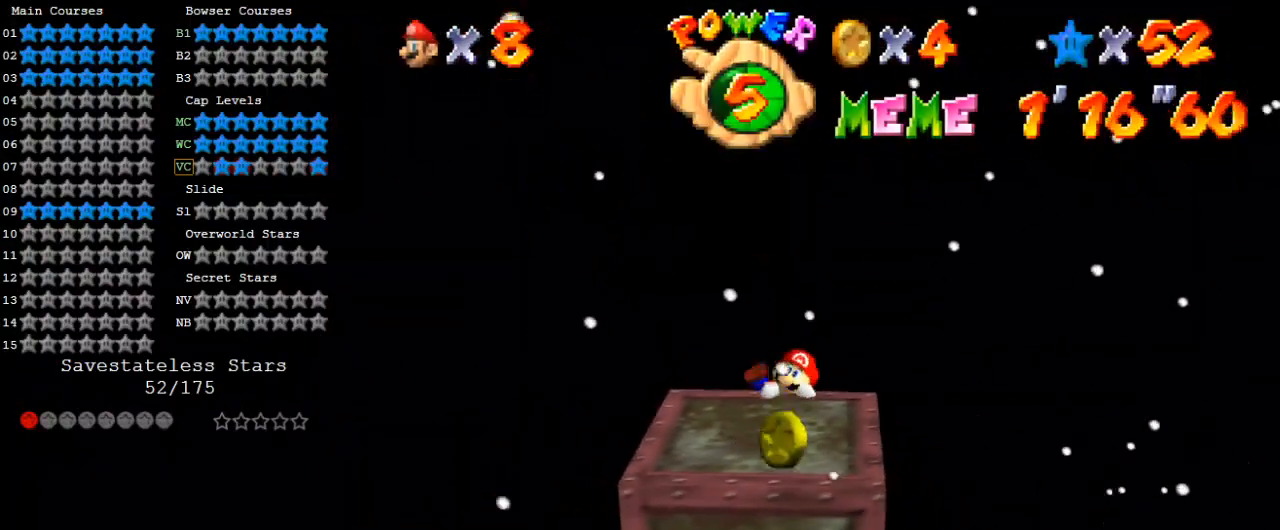
{"keys": ["down", "right"], "events": [[433, "right", "down"]]}
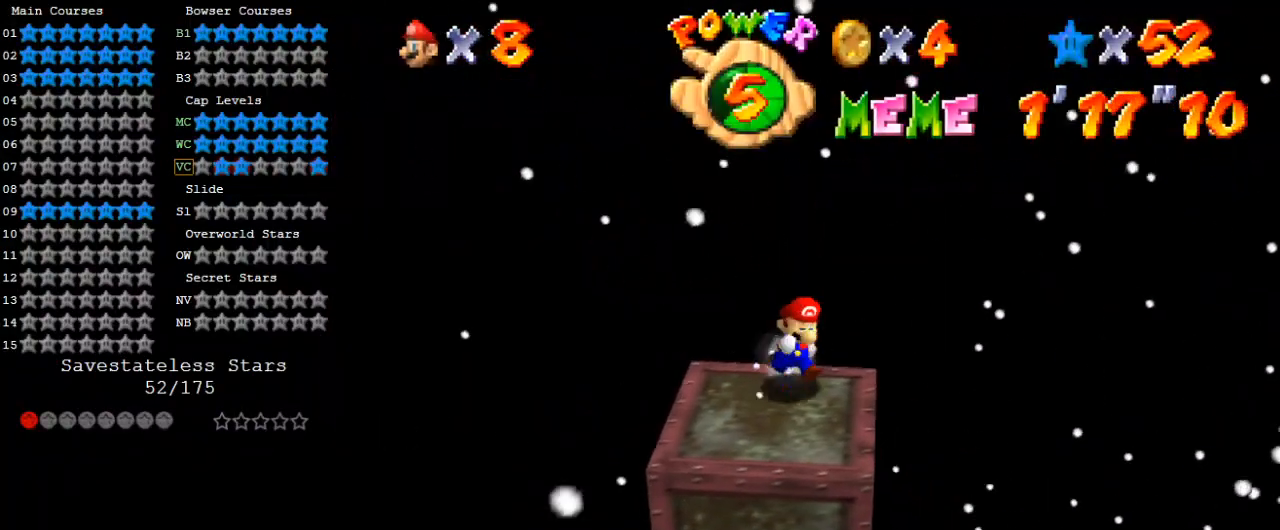
{"keys": [], "events": [[33, "right", "up"], [67, "down", "up"], [433, "down", "down"], [500, "down", "up"]]}
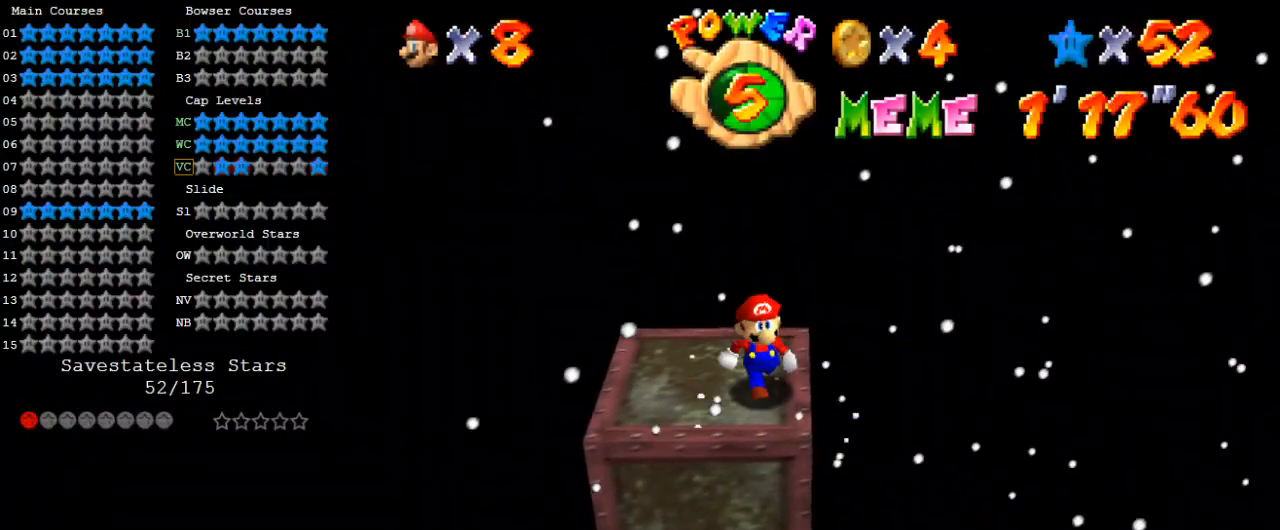
{"keys": ["down"], "events": [[200, "down", "down"]]}
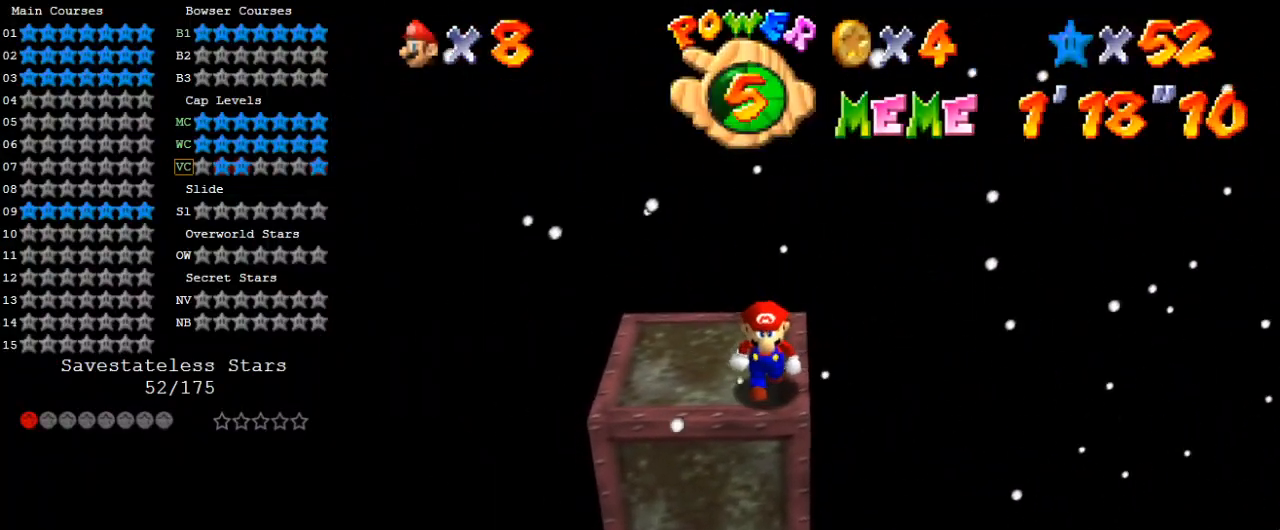
{"keys": ["down"], "events": []}
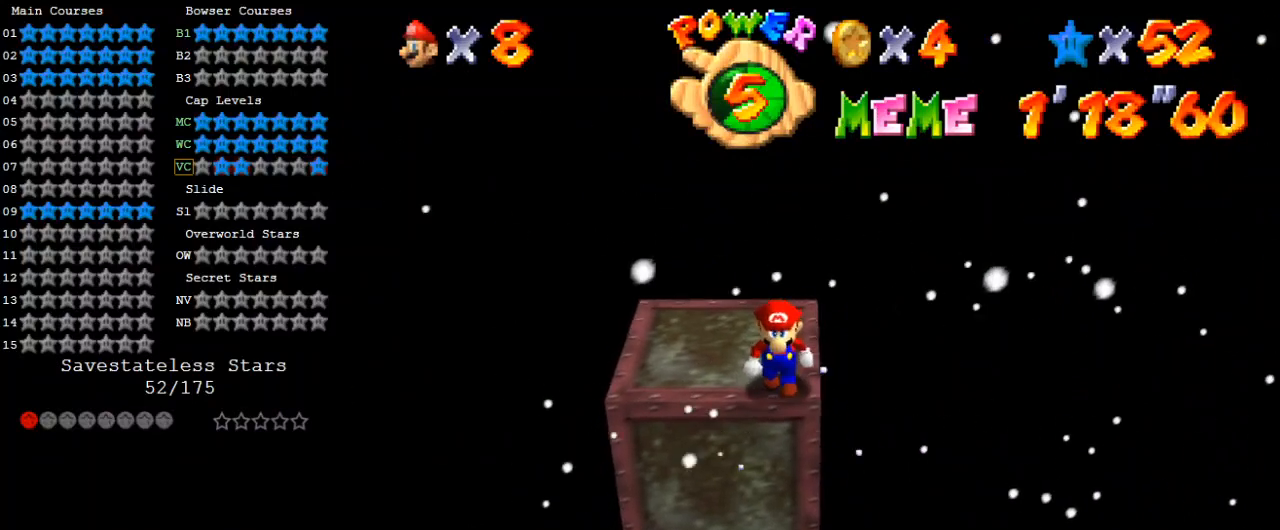
{"keys": [], "events": [[467, "down", "up"]]}
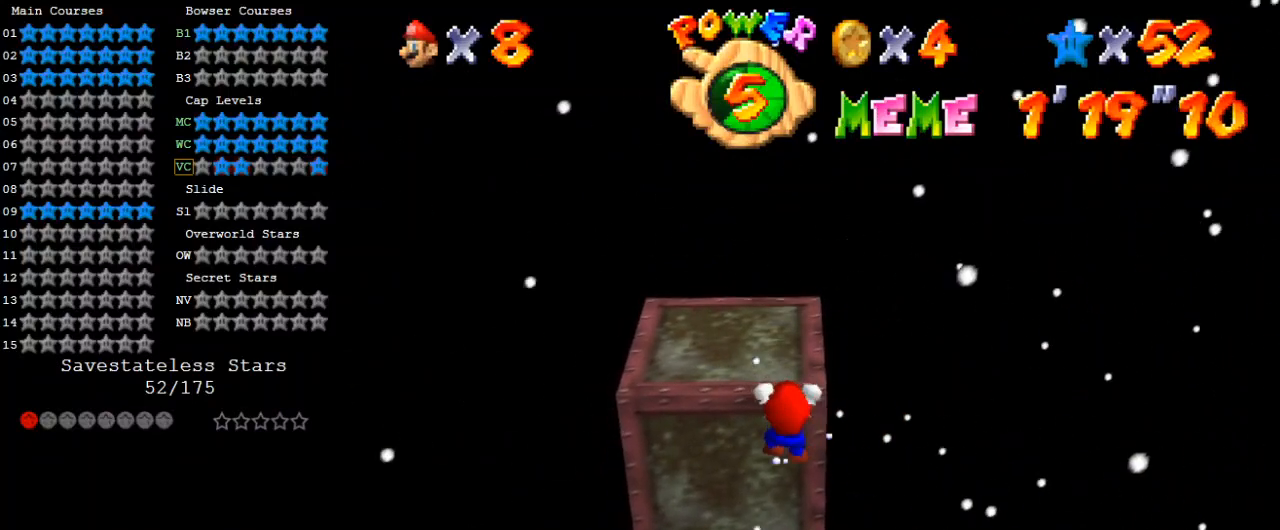
{"keys": ["left", "up"], "events": [[233, "shift", "down"], [400, "shift", "up"], [467, "left", "down"], [467, "up", "down"]]}
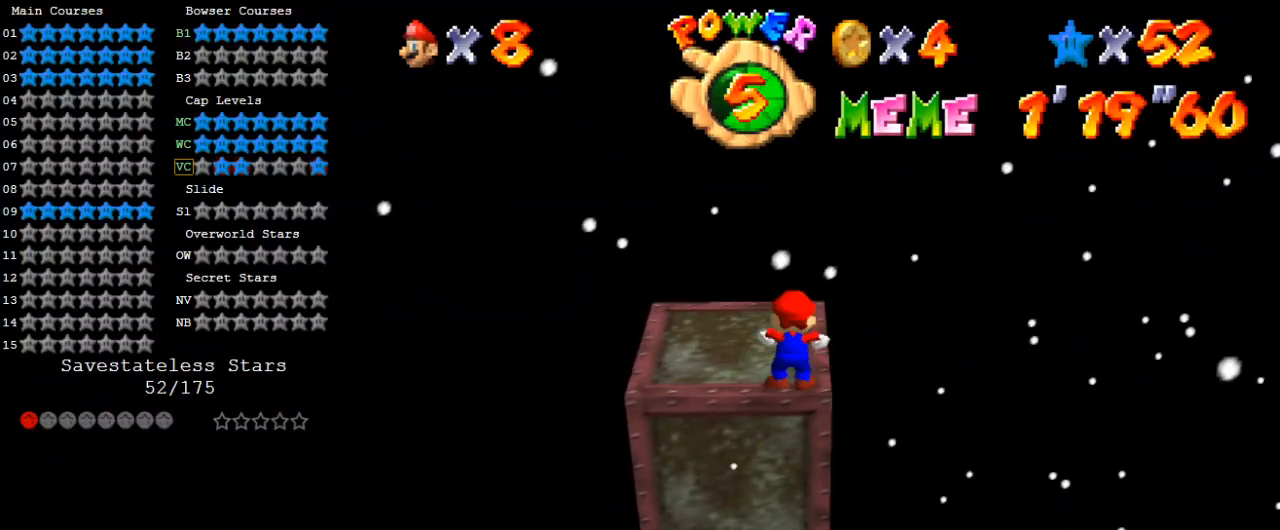
{"keys": ["left", "shift", "up"], "events": [[433, "shift", "down"]]}
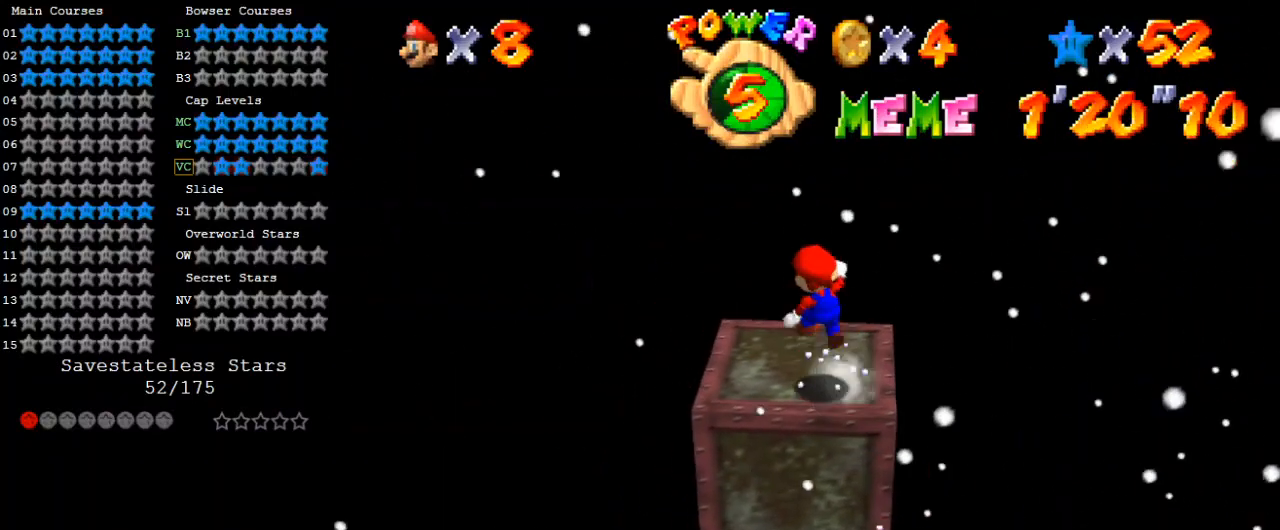
{"keys": ["right"], "events": [[33, "left", "up"], [33, "right", "down"], [33, "up", "up"], [133, "down", "down"], [133, "shift", "up"], [500, "down", "up"]]}
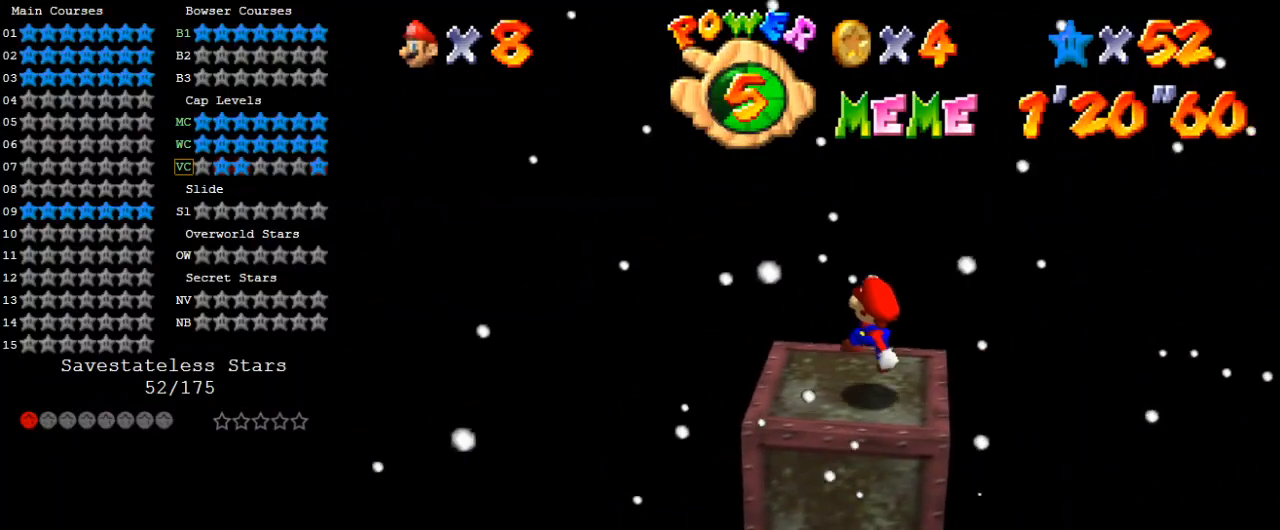
{"keys": ["down", "right"], "events": [[33, "right", "up"], [267, "shift", "down"], [333, "shift", "up"], [467, "down", "down"], [467, "right", "down"]]}
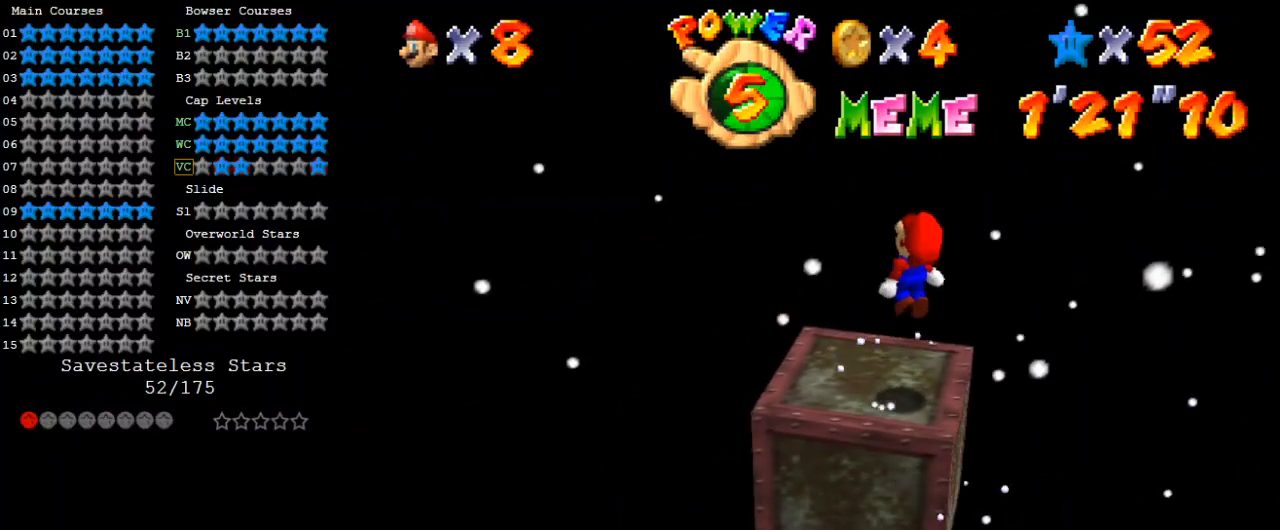
{"keys": [], "events": [[100, "down", "up"], [100, "right", "up"]]}
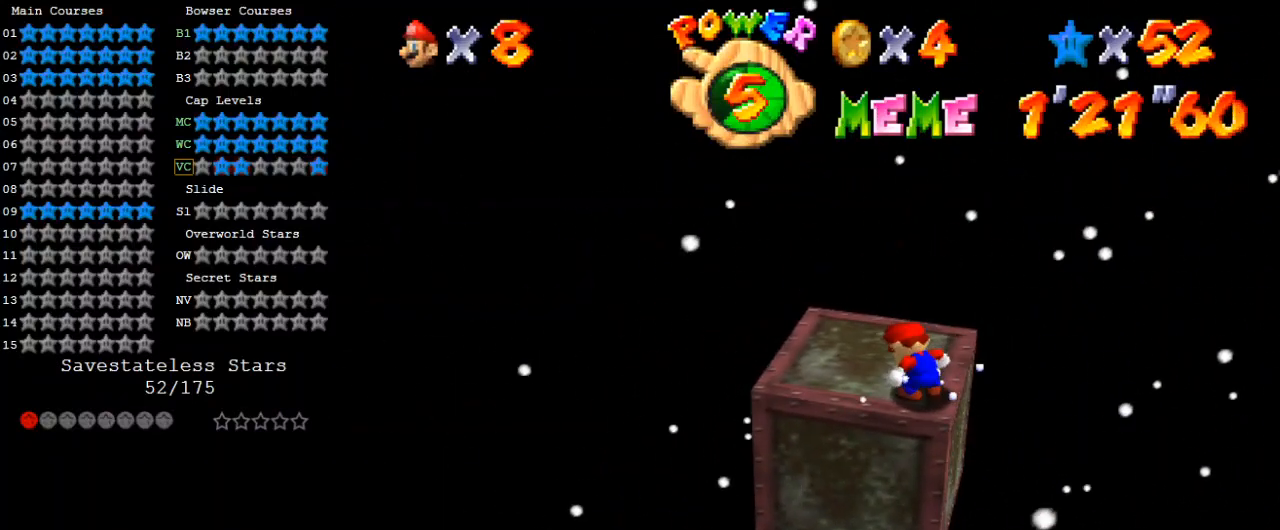
{"keys": [], "events": [[33, "shift", "down"], [100, "shift", "up"], [200, "down", "down"], [267, "right", "down"], [300, "right", "up"], [333, "a", "down"], [333, "down", "up"], [433, "a", "up"]]}
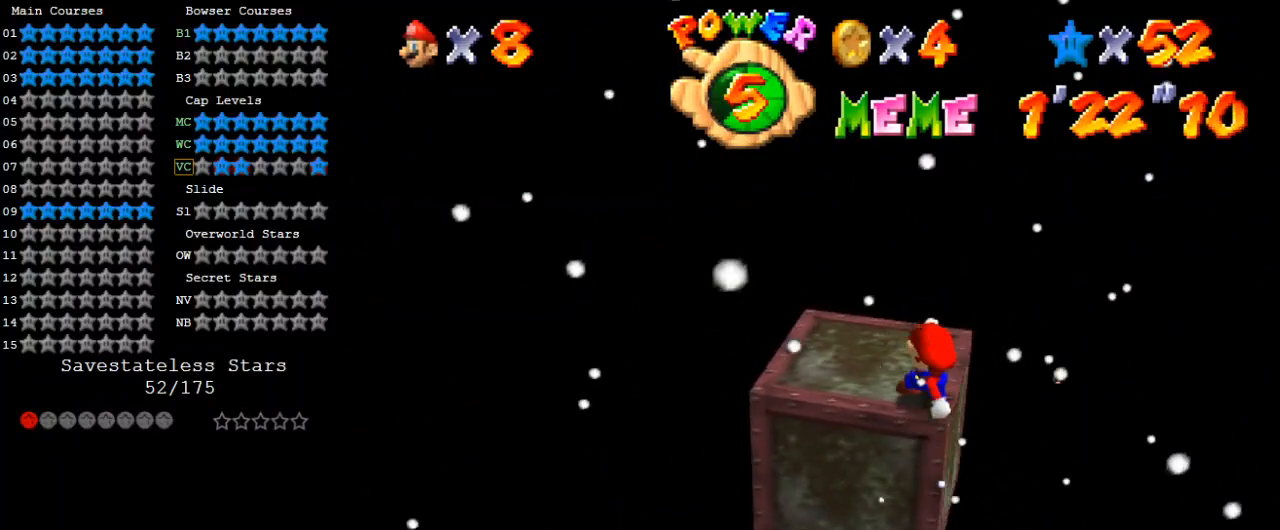
{"keys": [], "events": [[367, "shift", "down"], [400, "shift", "up"]]}
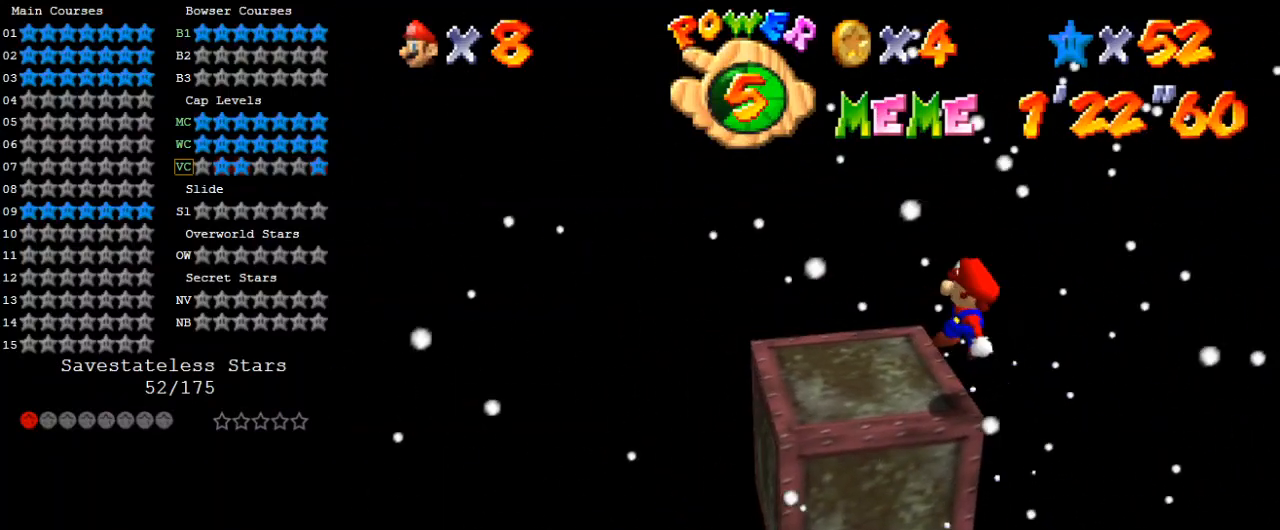
{"keys": [], "events": [[33, "down", "down"], [33, "right", "down"], [100, "down", "up"], [100, "right", "up"]]}
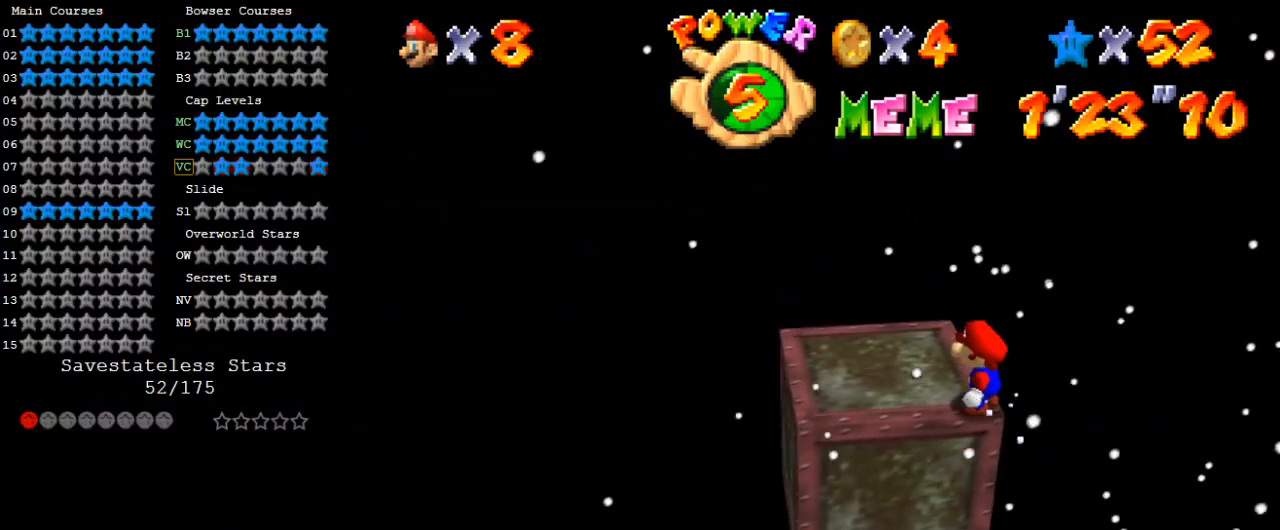
{"keys": [], "events": []}